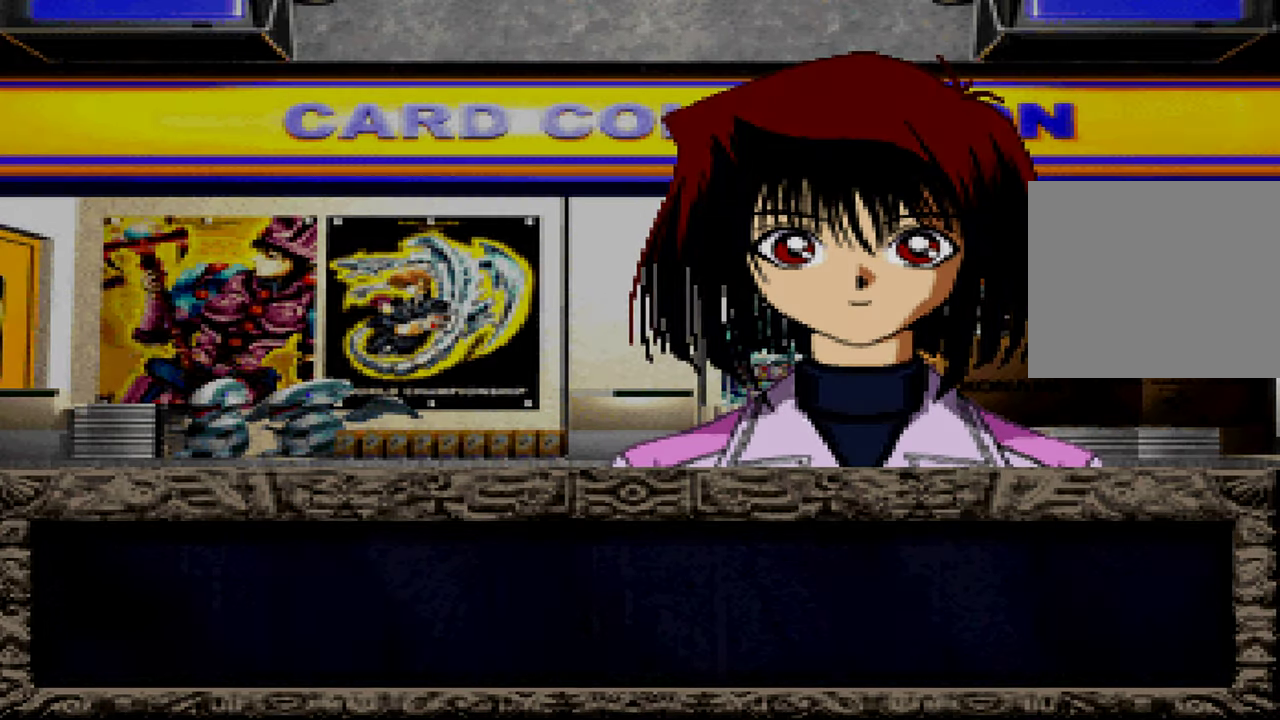
Gameplay with a controller (Xbox layout); each line is a JSON object with the inputs held at the frame after it (dt_ms = milliseconds from this image to that frame). "events" lists button and stick changes between this image and that frame as [ms after this image, input, new state], when the widget could be followed in between. Not read: DPAD_RIGHT L1 L3 R3.
{"dt_ms": 500, "buttons": [], "left_stick": "center", "right_stick": "center", "events": []}
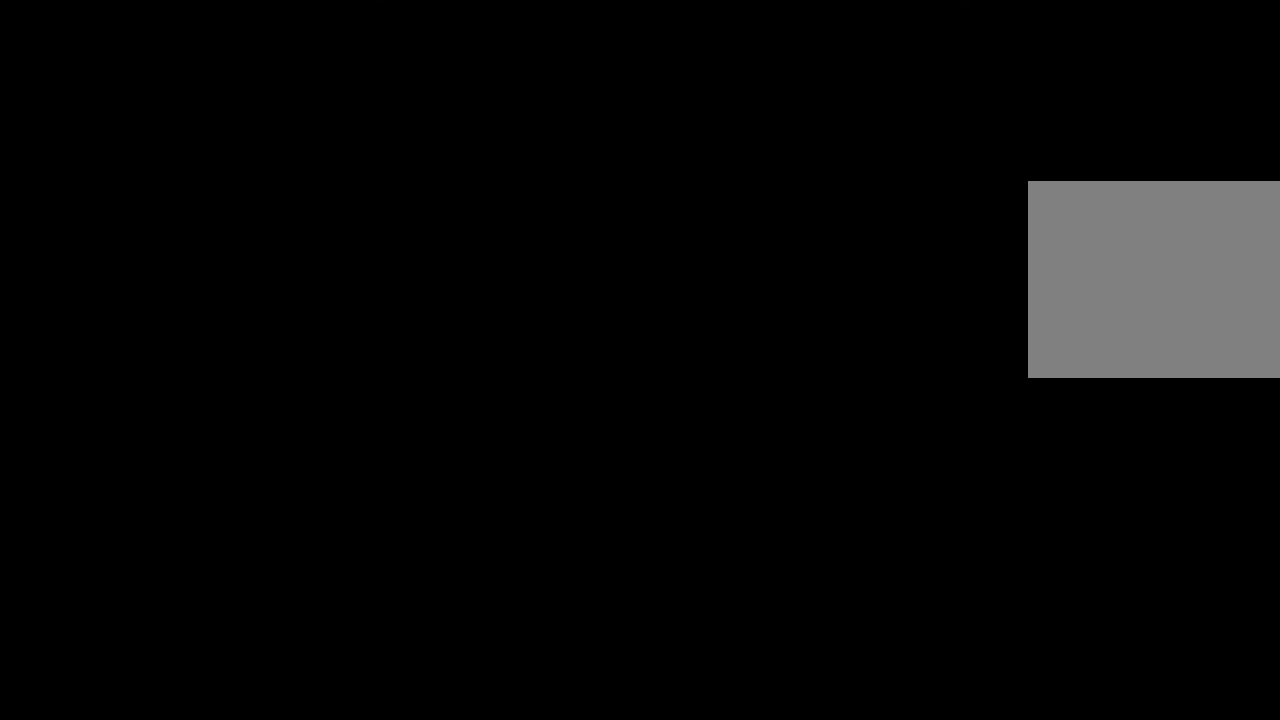
{"dt_ms": 500, "buttons": [], "left_stick": "center", "right_stick": "center", "events": []}
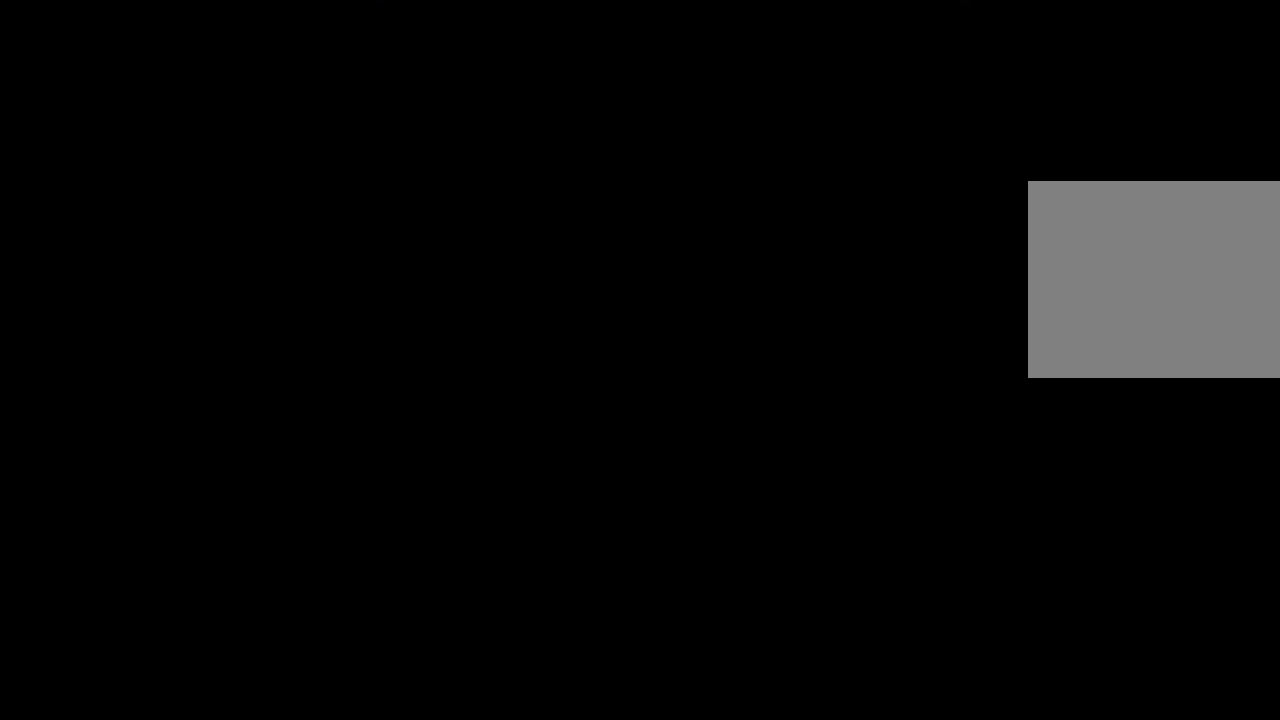
{"dt_ms": 500, "buttons": [], "left_stick": "center", "right_stick": "center", "events": []}
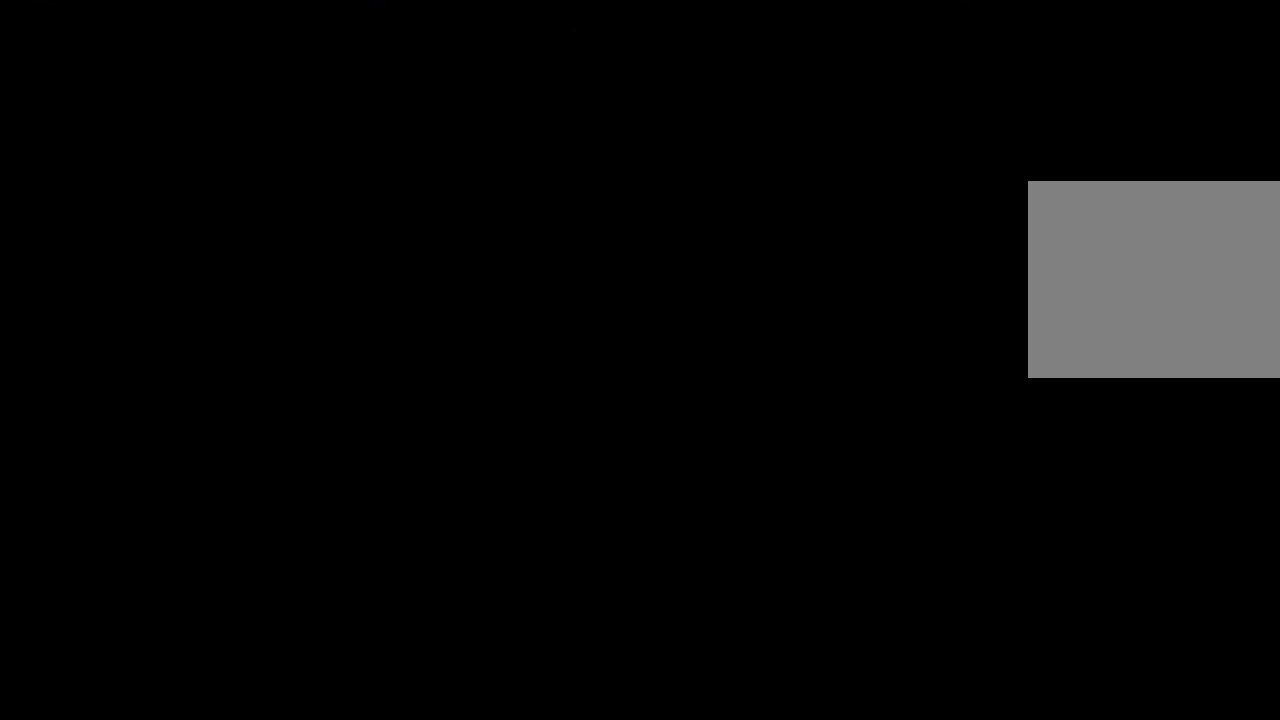
{"dt_ms": 500, "buttons": [], "left_stick": "center", "right_stick": "center", "events": []}
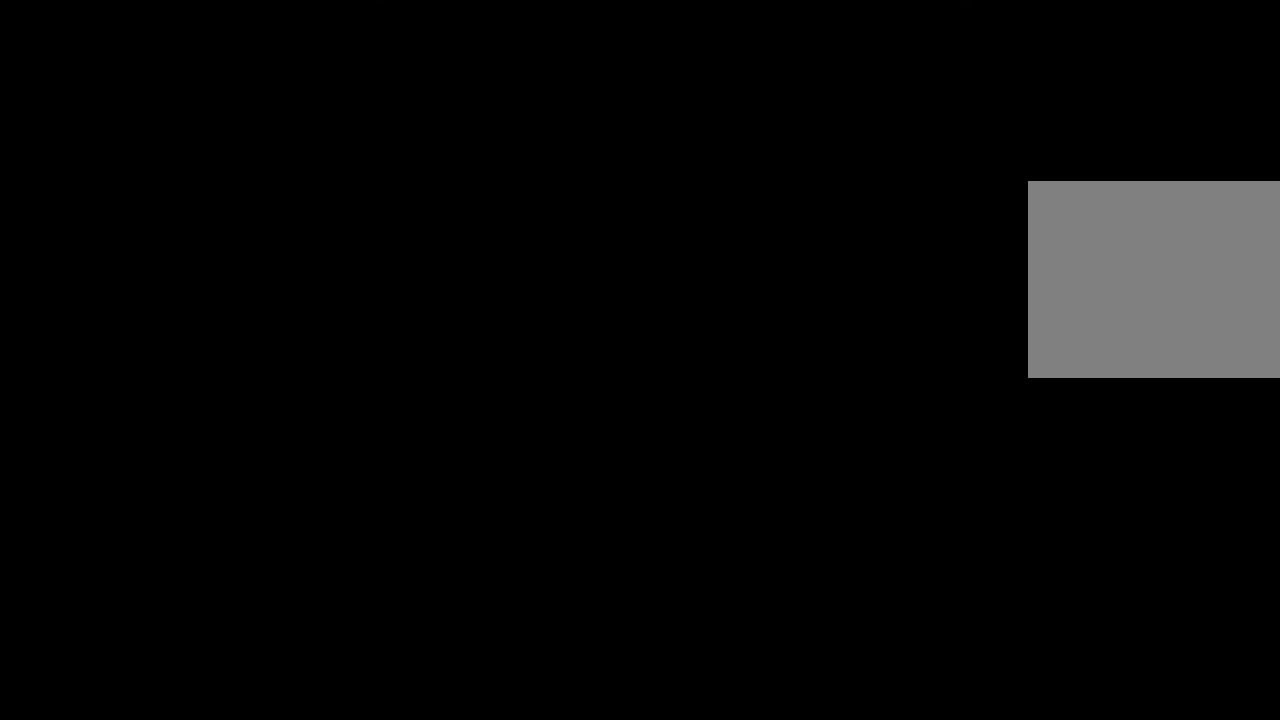
{"dt_ms": 500, "buttons": [], "left_stick": "center", "right_stick": "center", "events": []}
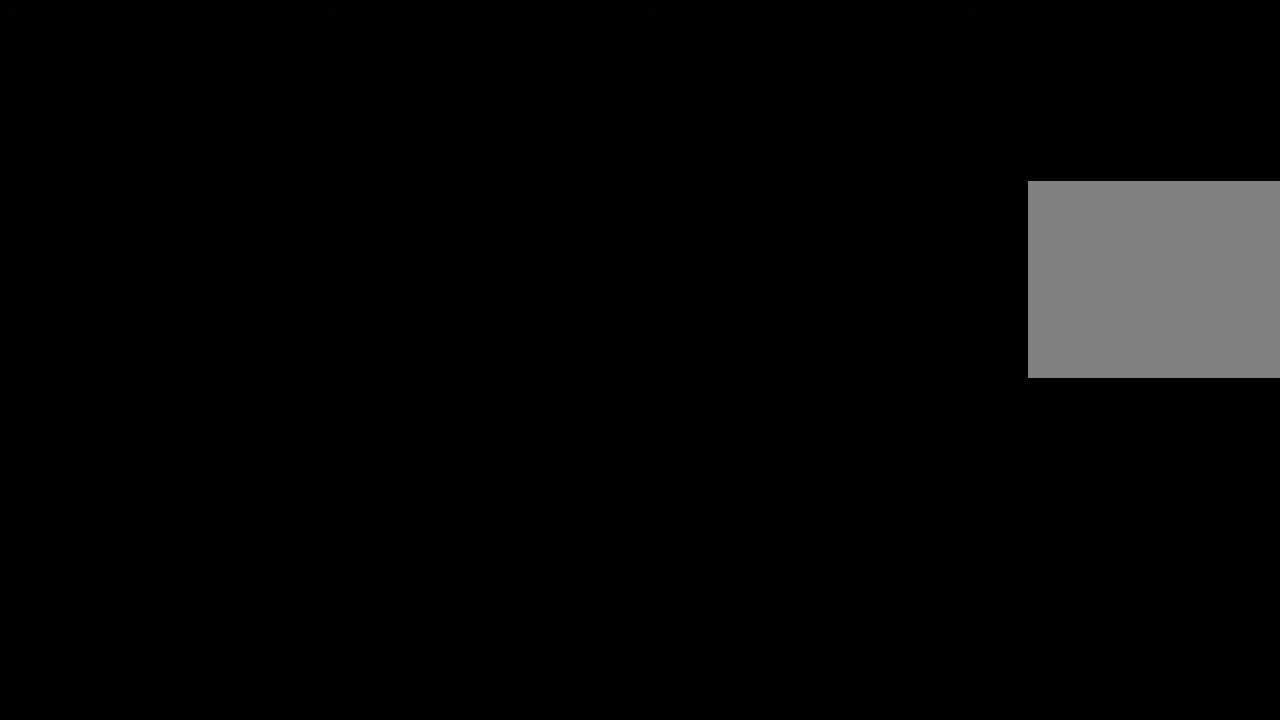
{"dt_ms": 500, "buttons": ["X"], "left_stick": "center", "right_stick": "center", "events": [[433, "X", "down"]]}
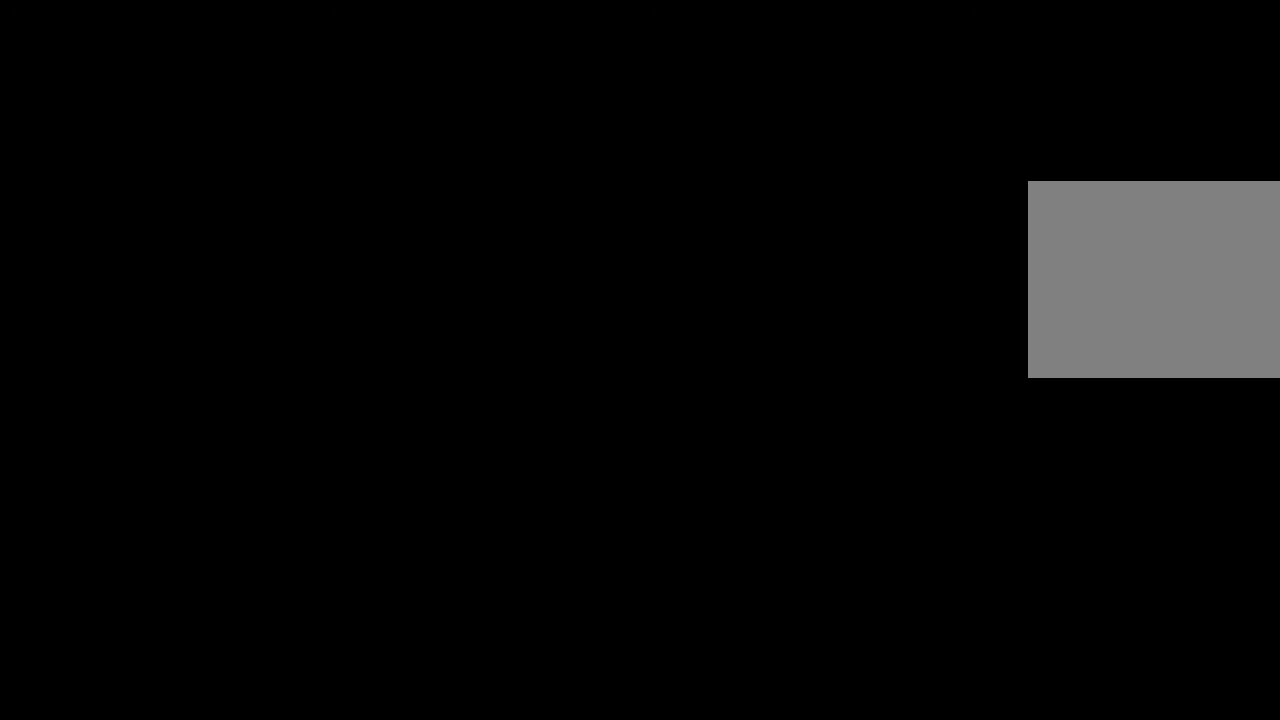
{"dt_ms": 500, "buttons": [], "left_stick": "center", "right_stick": "center", "events": [[33, "X", "up"], [116, "A", "down"], [150, "X", "down"], [166, "A", "up"], [233, "X", "up"], [333, "X", "down"], [416, "X", "up"], [433, "A", "down"], [500, "A", "up"]]}
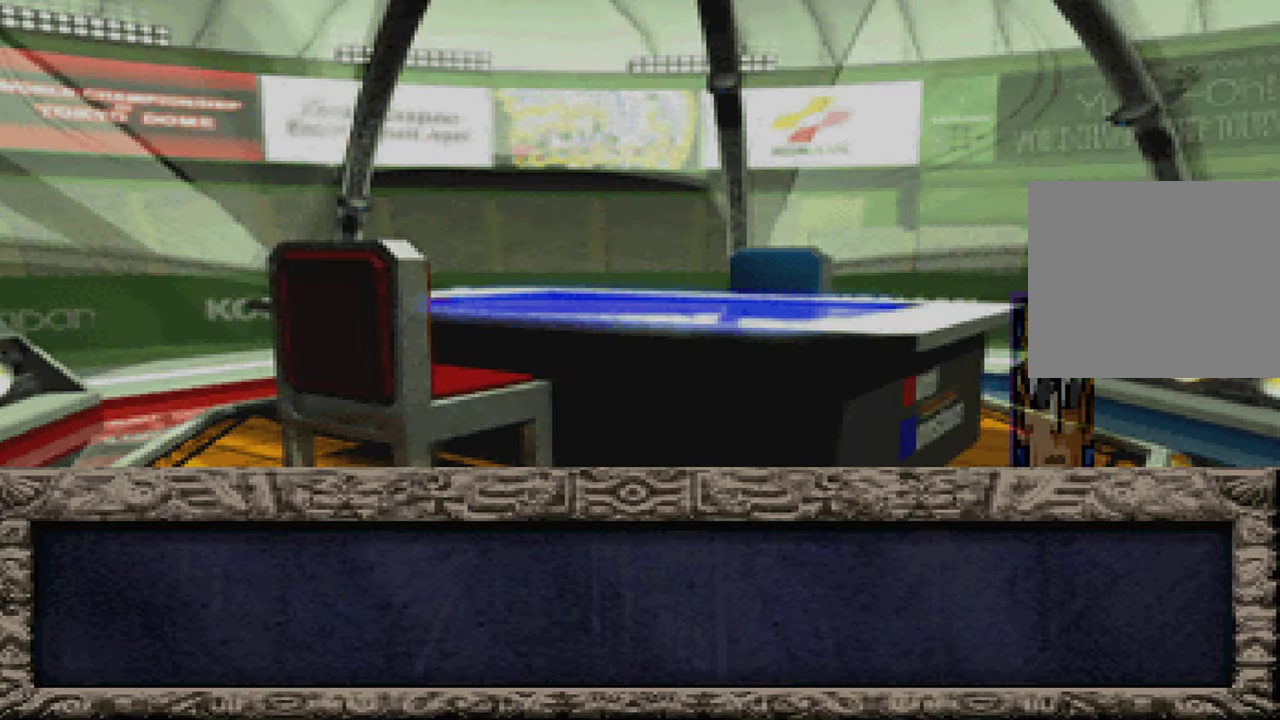
{"dt_ms": 1000, "buttons": [], "left_stick": "center", "right_stick": "center"}
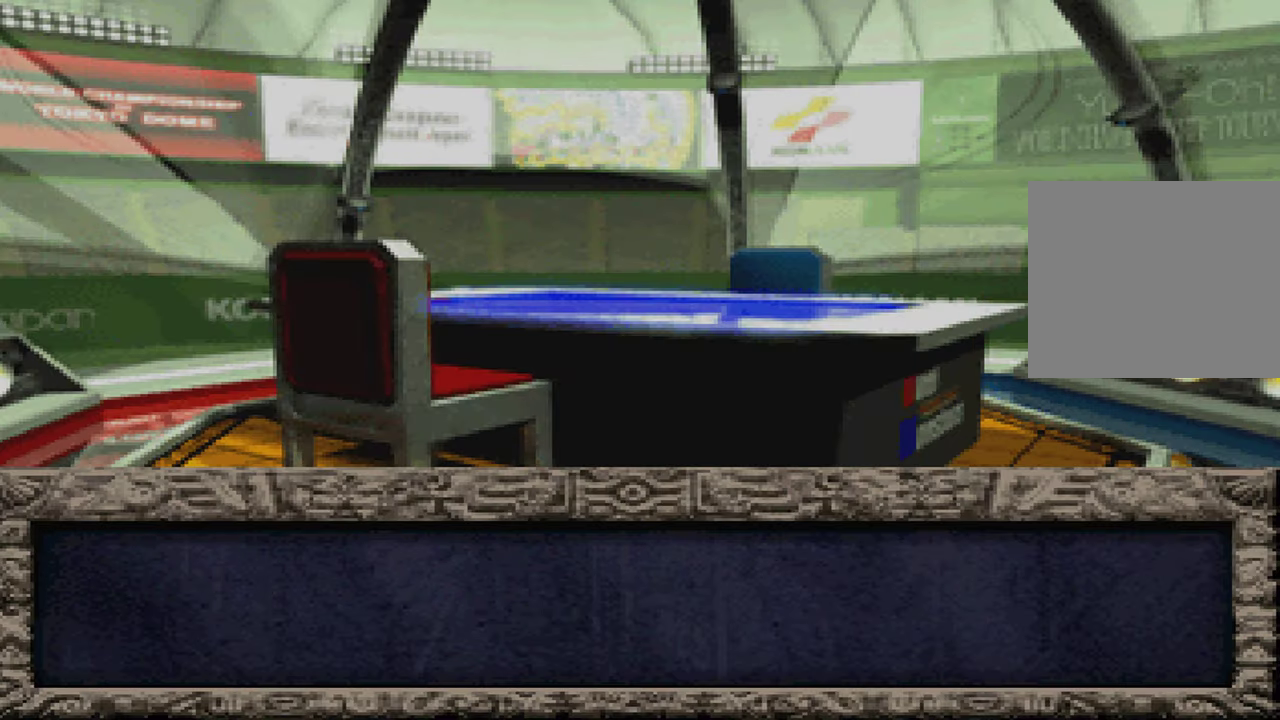
{"dt_ms": 500, "buttons": ["X"], "left_stick": "center", "right_stick": "center", "events": [[33, "X", "down"], [66, "A", "down"], [116, "A", "up"], [133, "X", "up"], [233, "A", "down"], [266, "X", "down"], [300, "A", "up"], [333, "X", "up"], [416, "A", "down"], [450, "X", "down"], [466, "A", "up"]]}
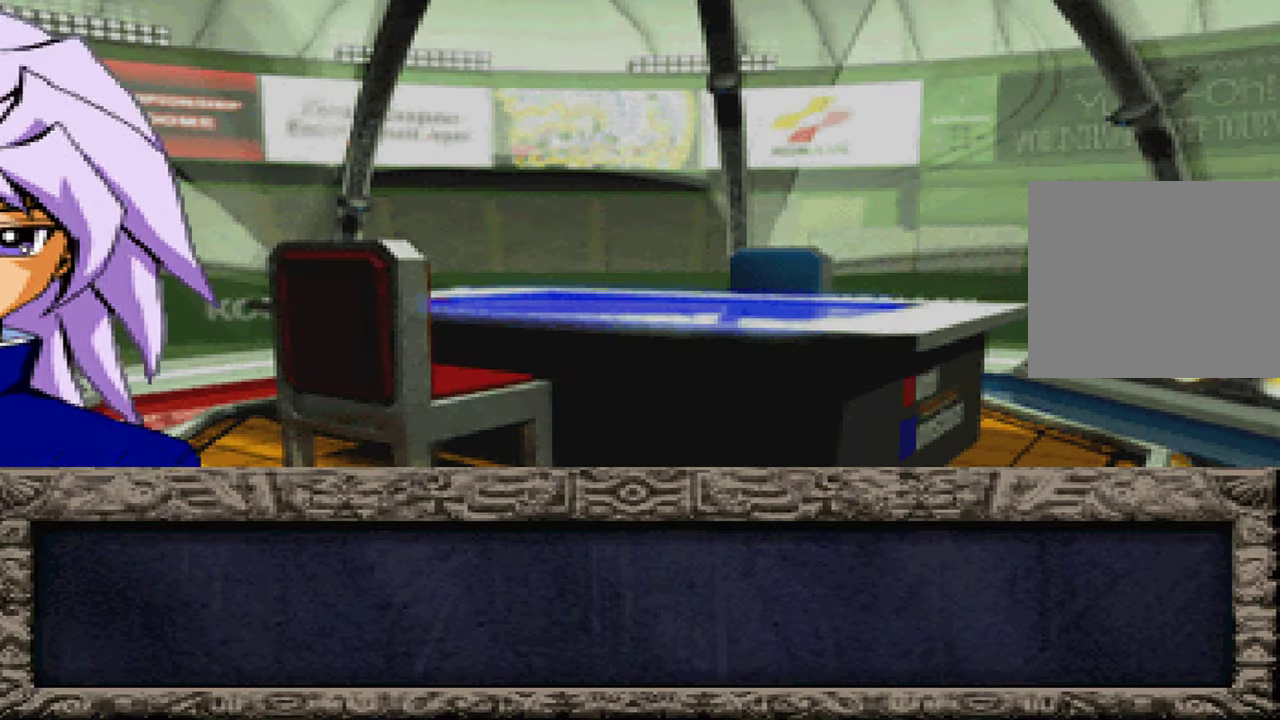
{"dt_ms": 500, "buttons": [], "left_stick": "center", "right_stick": "center", "events": [[33, "X", "up"], [166, "X", "down"], [250, "X", "up"], [383, "X", "down"], [450, "A", "down"], [450, "X", "up"], [500, "A", "up"]]}
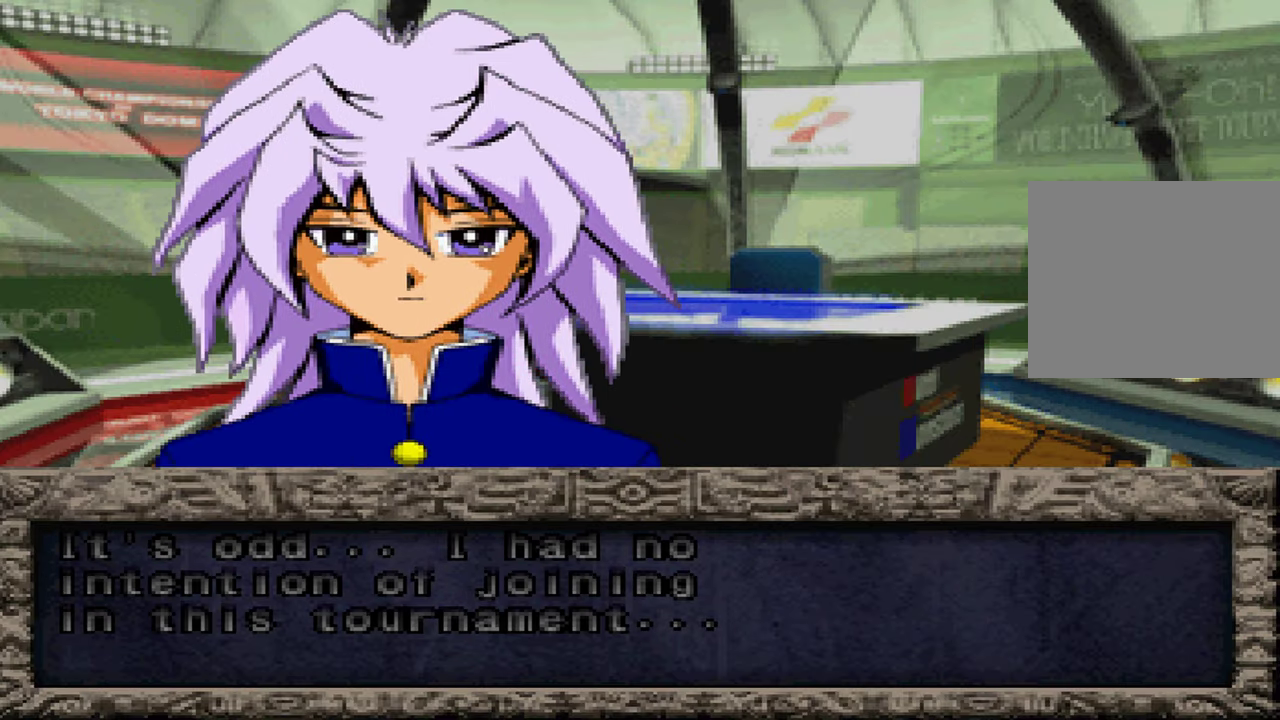
{"dt_ms": 500, "buttons": ["A"], "left_stick": "center", "right_stick": "center", "events": [[100, "X", "down"], [116, "A", "down"], [183, "A", "up"], [183, "X", "up"], [283, "A", "down"], [316, "X", "down"], [350, "A", "up"], [416, "X", "up"], [466, "A", "down"]]}
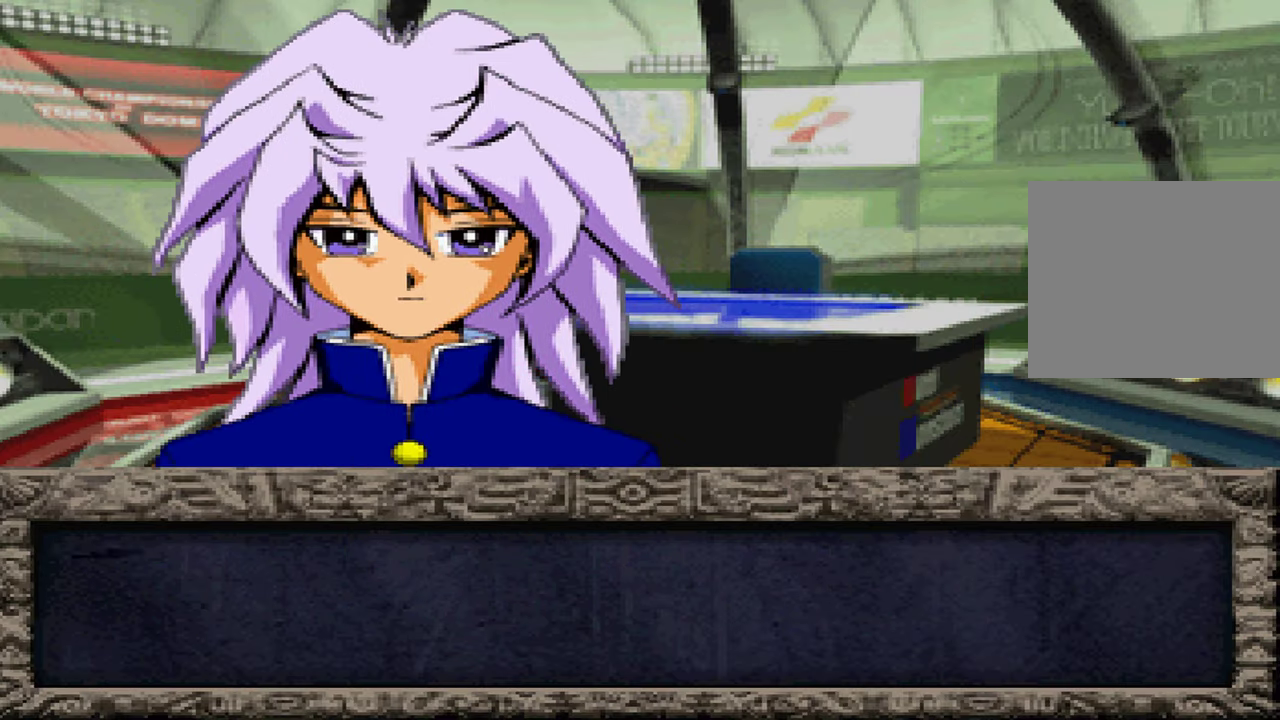
{"dt_ms": 500, "buttons": ["X"], "left_stick": "center", "right_stick": "center", "events": [[33, "A", "up"], [33, "X", "down"], [133, "X", "up"], [150, "A", "down"], [216, "A", "up"], [250, "X", "down"], [333, "A", "down"], [333, "X", "up"], [400, "A", "up"], [466, "X", "down"]]}
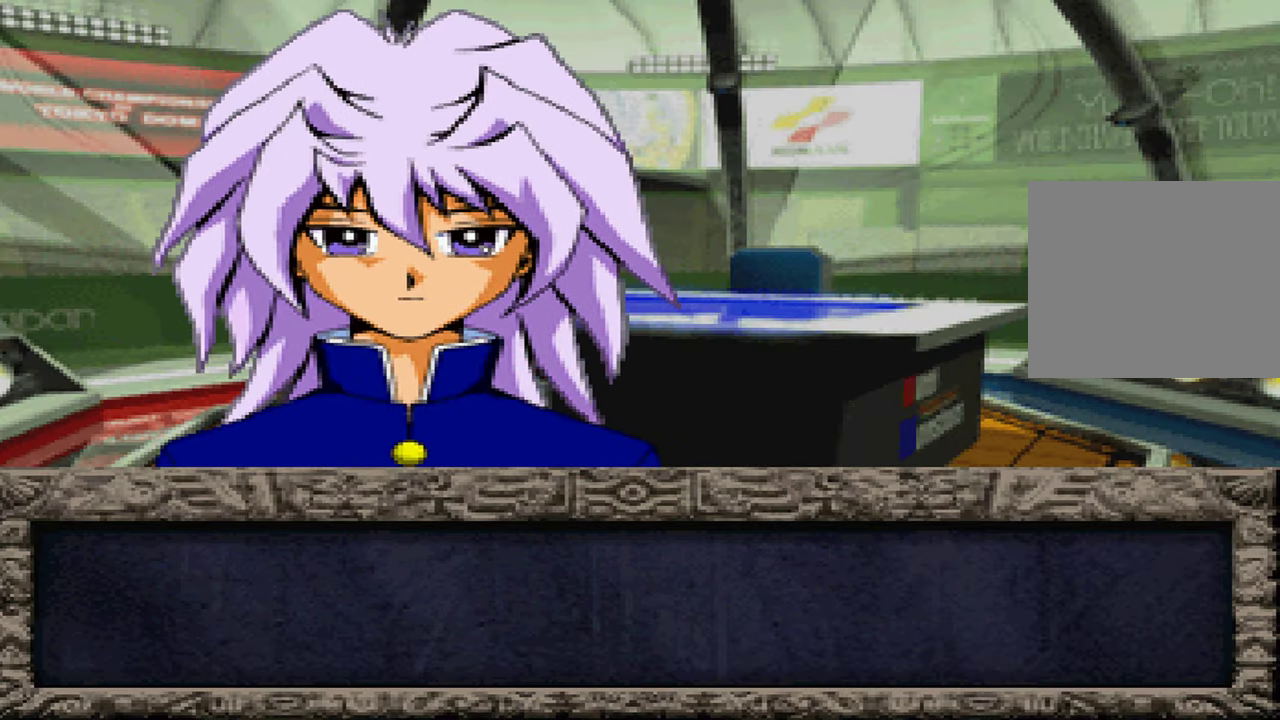
{"dt_ms": 500, "buttons": ["X"], "left_stick": "center", "right_stick": "center", "events": [[16, "A", "down"], [33, "X", "up"], [83, "A", "up"], [183, "X", "down"], [200, "A", "down"], [250, "A", "up"], [300, "X", "up"], [383, "A", "down"], [416, "X", "down"], [450, "A", "up"]]}